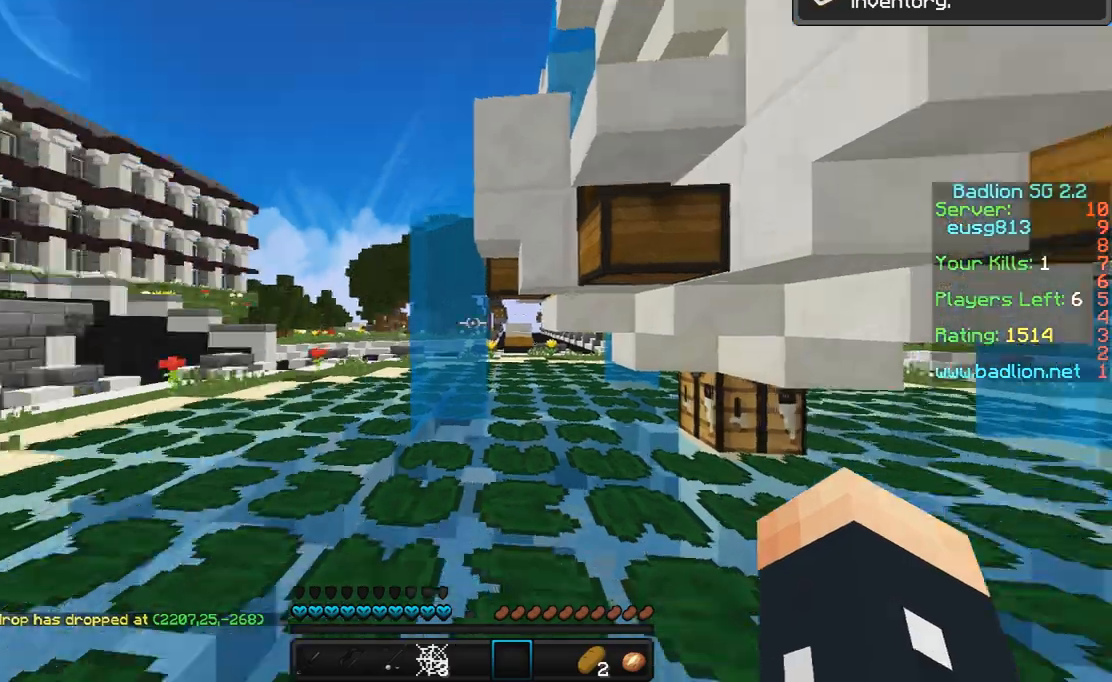
Gameplay with keyboard and mouse; each line is a JSON object with the keys and mouse buttons held at the frame after it. "events" lists presses ("down") and releases ("up") of "a", "d", "s", "space", "w", "mouse_left" and "mouse_right" between this image and that frame as [ms after this image, input, new state], when the widget could be followed in between. "mouse_left", "mouse_right" = the "left", "right" buttons of the "mouse" list. No other keys are recorded. Fast repeated clicks can show as one long hold. Mouse movement is not recorded.
{"keys": ["space", "w"], "mouse": [], "events": [[100, "a", "down"], [300, "a", "up"], [467, "space", "down"]]}
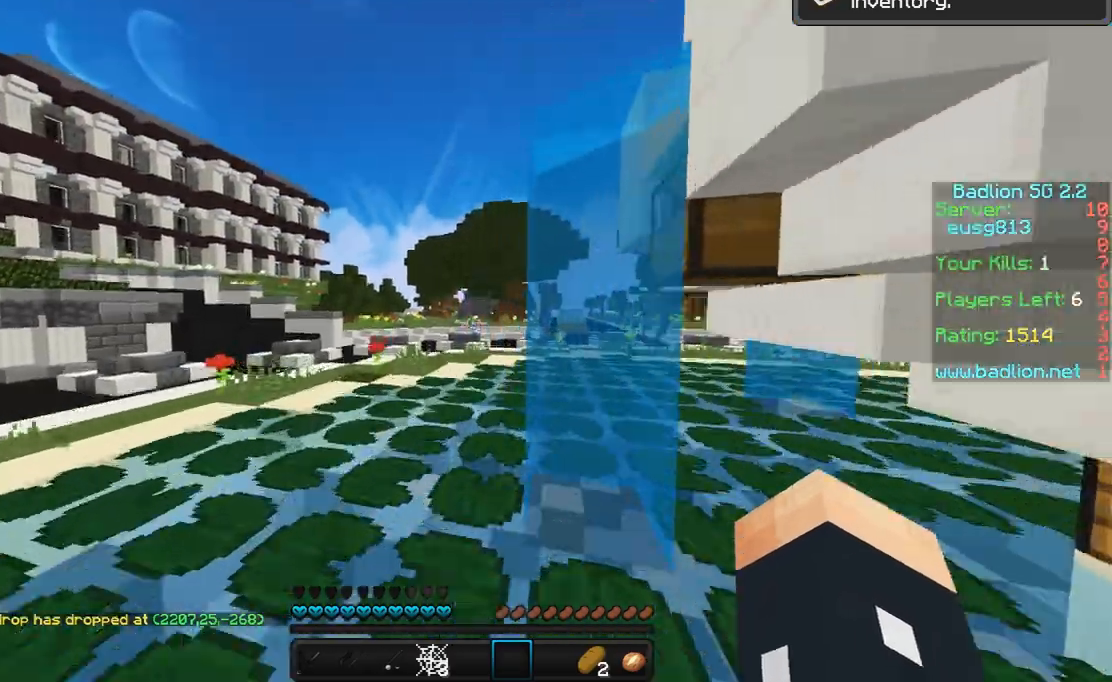
{"keys": ["w"], "mouse": [], "events": [[133, "space", "up"], [200, "a", "down"], [433, "a", "up"]]}
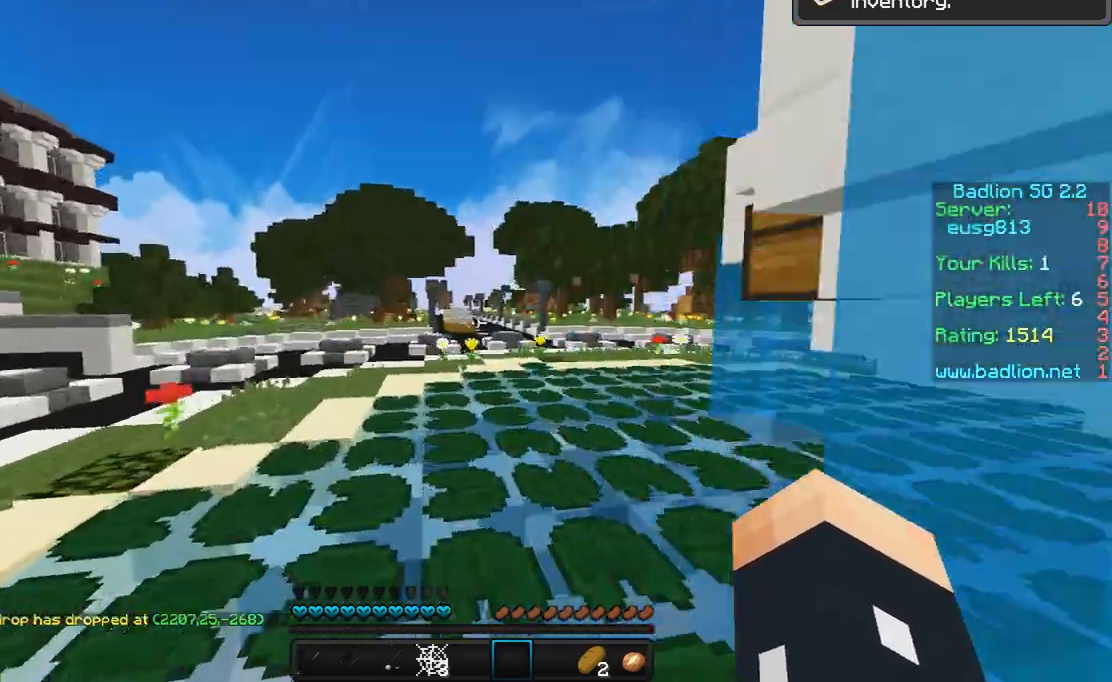
{"keys": ["w"], "mouse": [], "events": [[100, "space", "down"], [467, "space", "up"]]}
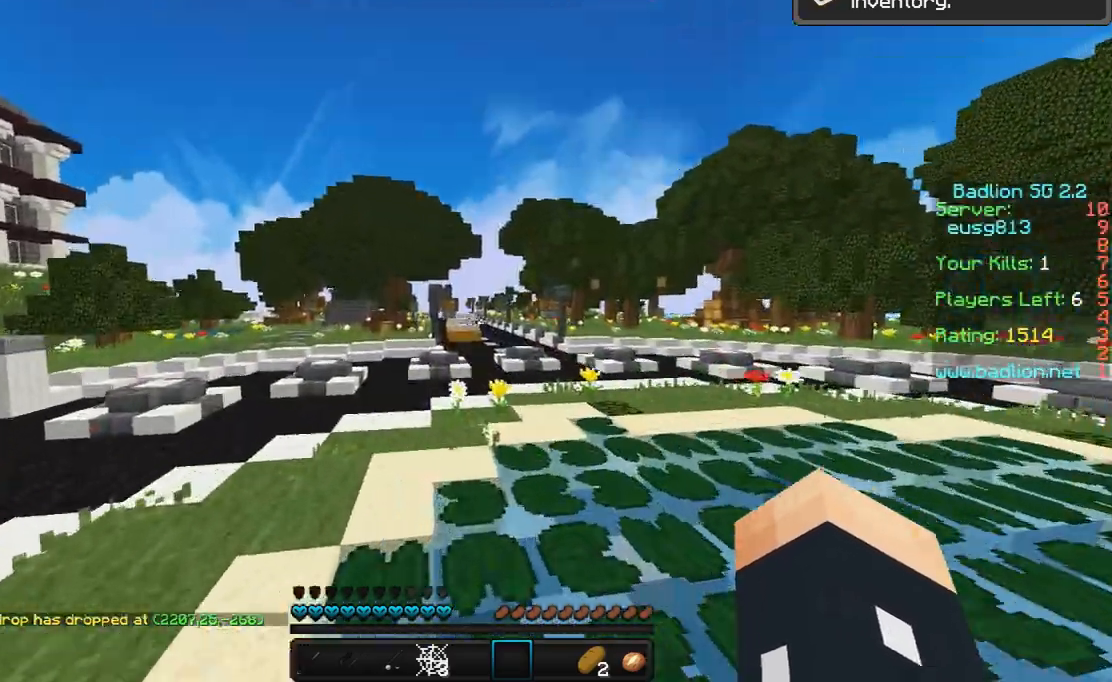
{"keys": ["w"], "mouse": [], "events": [[167, "space", "down"], [433, "space", "up"]]}
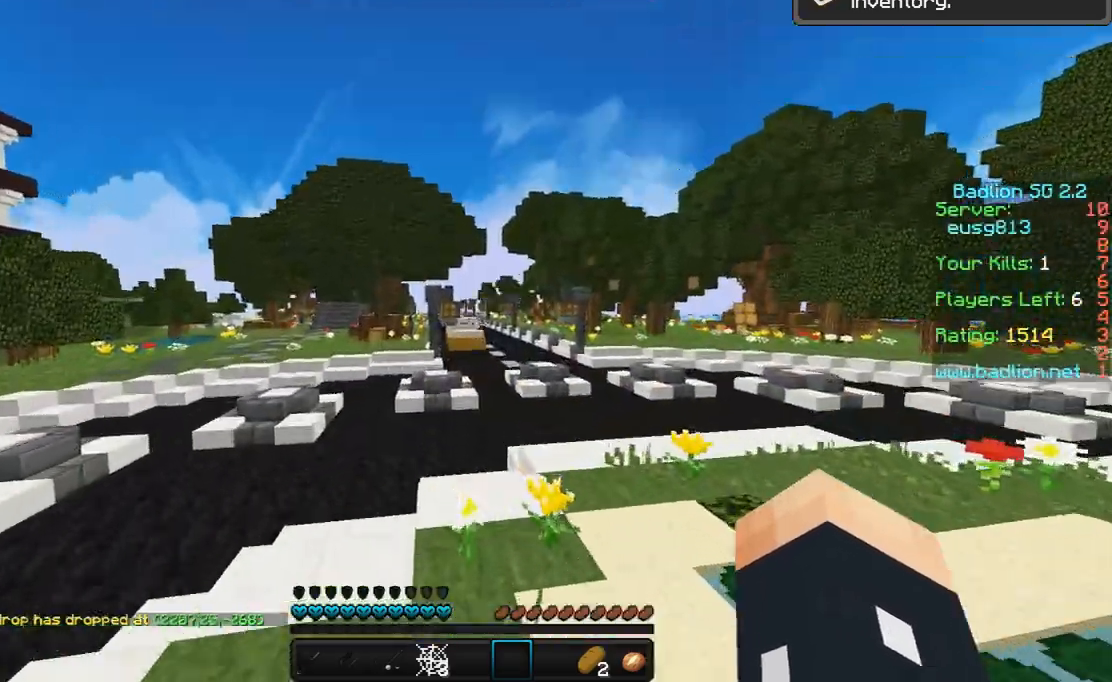
{"keys": ["w"], "mouse": [], "events": [[33, "d", "down"], [300, "d", "up"]]}
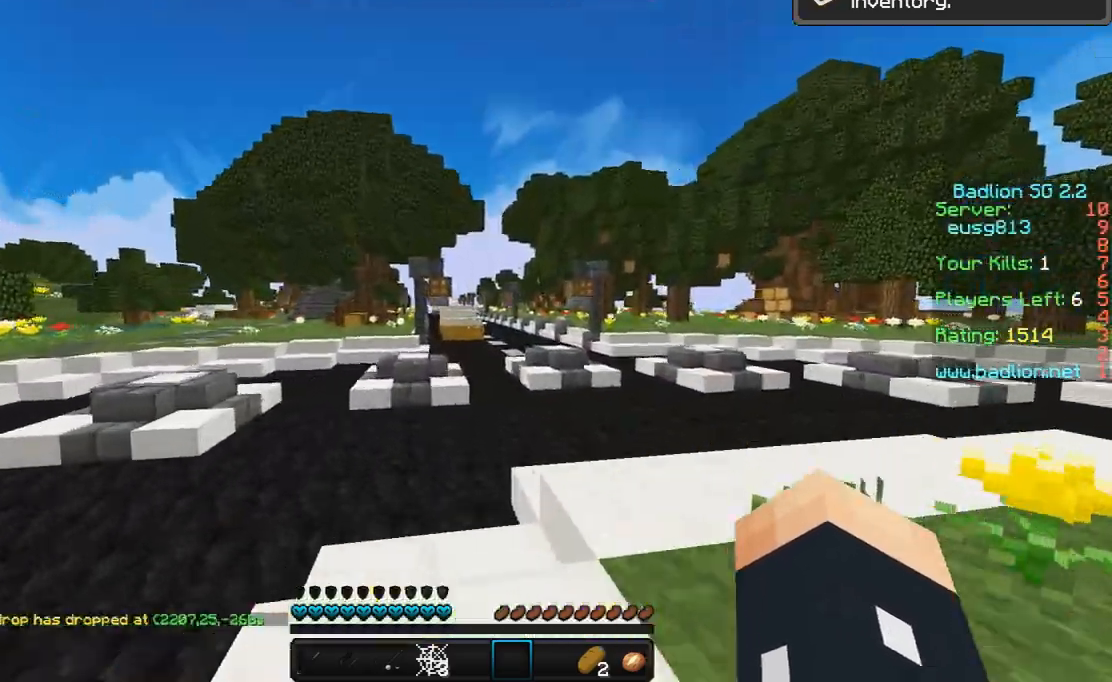
{"keys": ["d", "w"], "mouse": [], "events": [[400, "d", "down"]]}
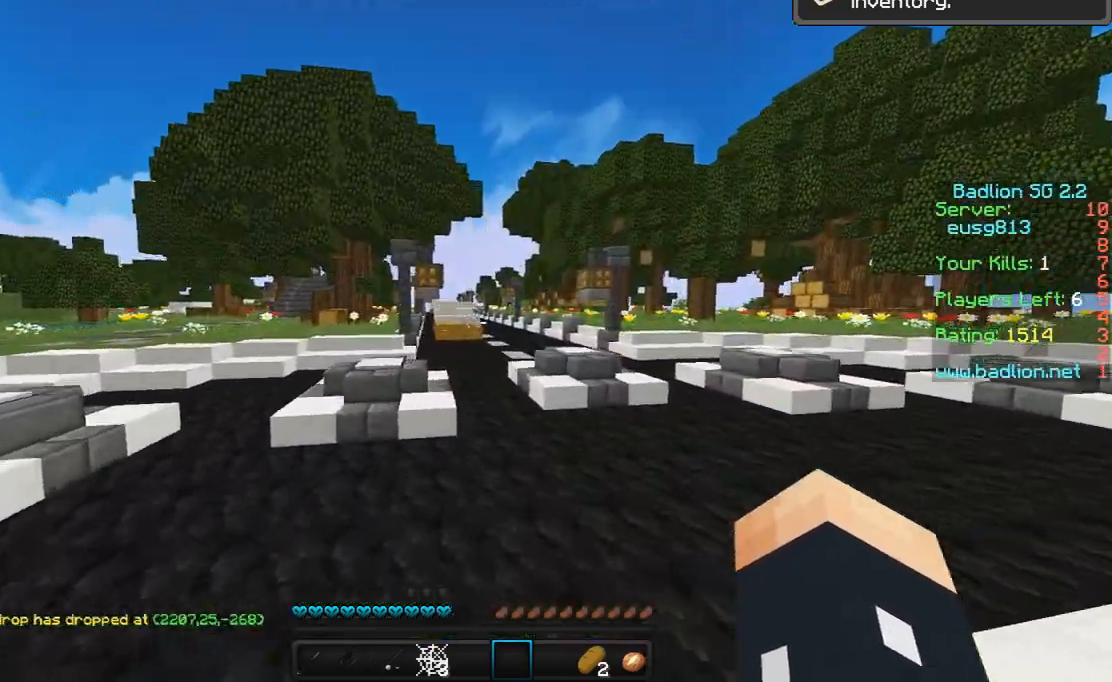
{"keys": ["d", "w"], "mouse": [], "events": [[33, "d", "up"], [500, "d", "down"]]}
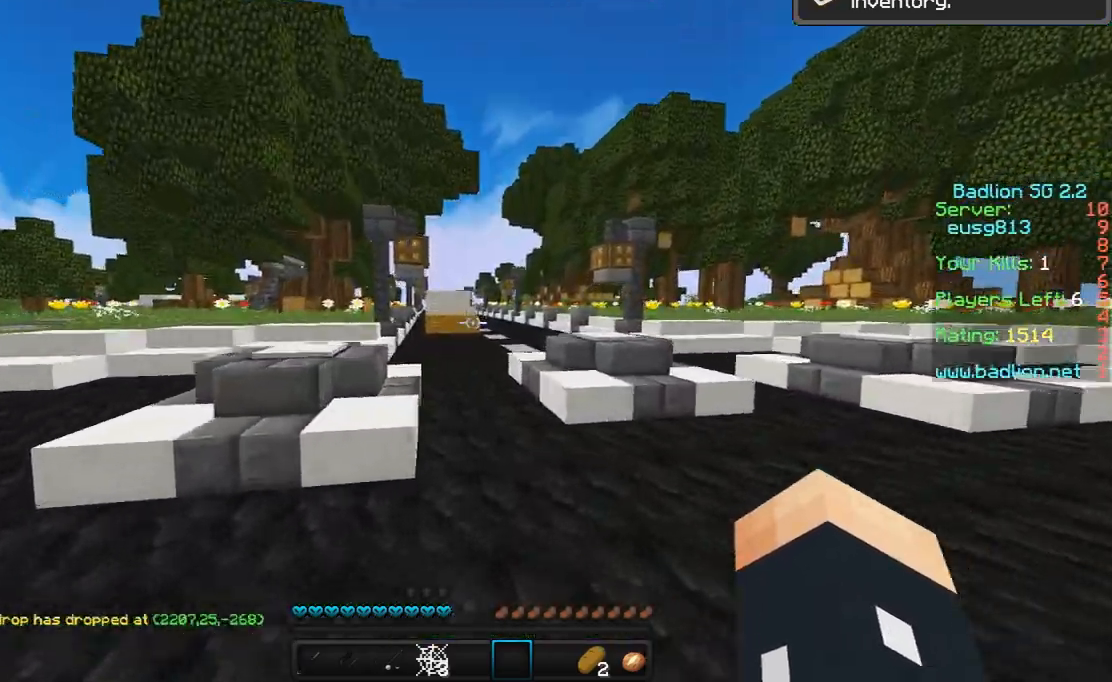
{"keys": ["d", "w"], "mouse": [], "events": [[133, "d", "up"], [300, "d", "down"]]}
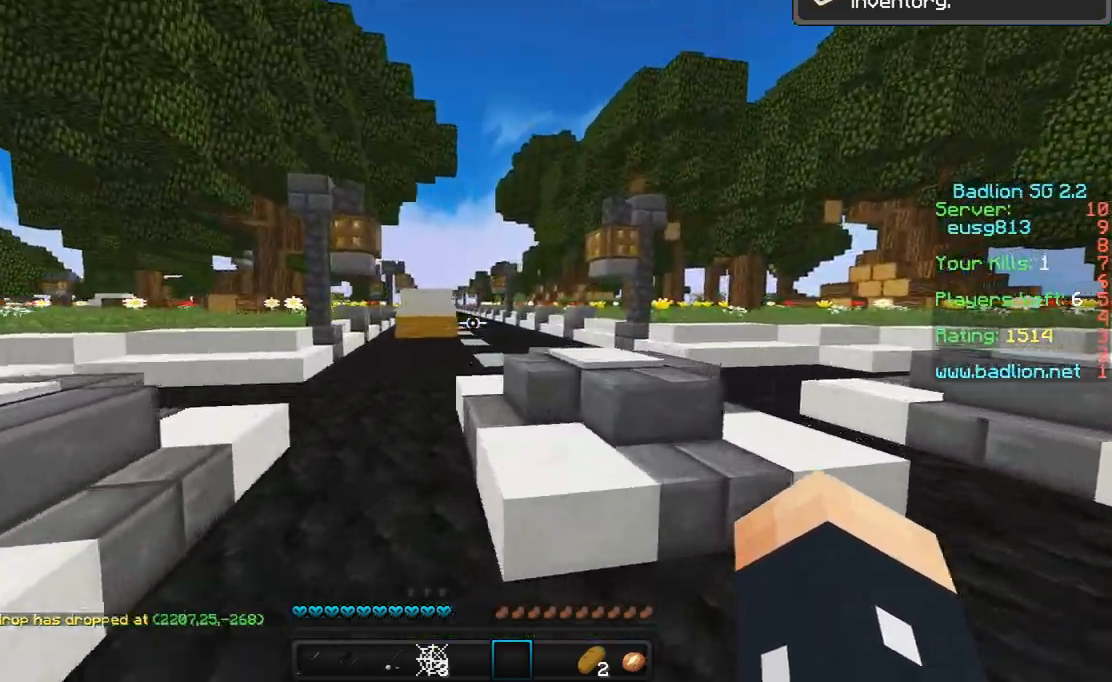
{"keys": ["w"], "mouse": [], "events": [[100, "space", "down"], [233, "space", "up"], [333, "d", "up"]]}
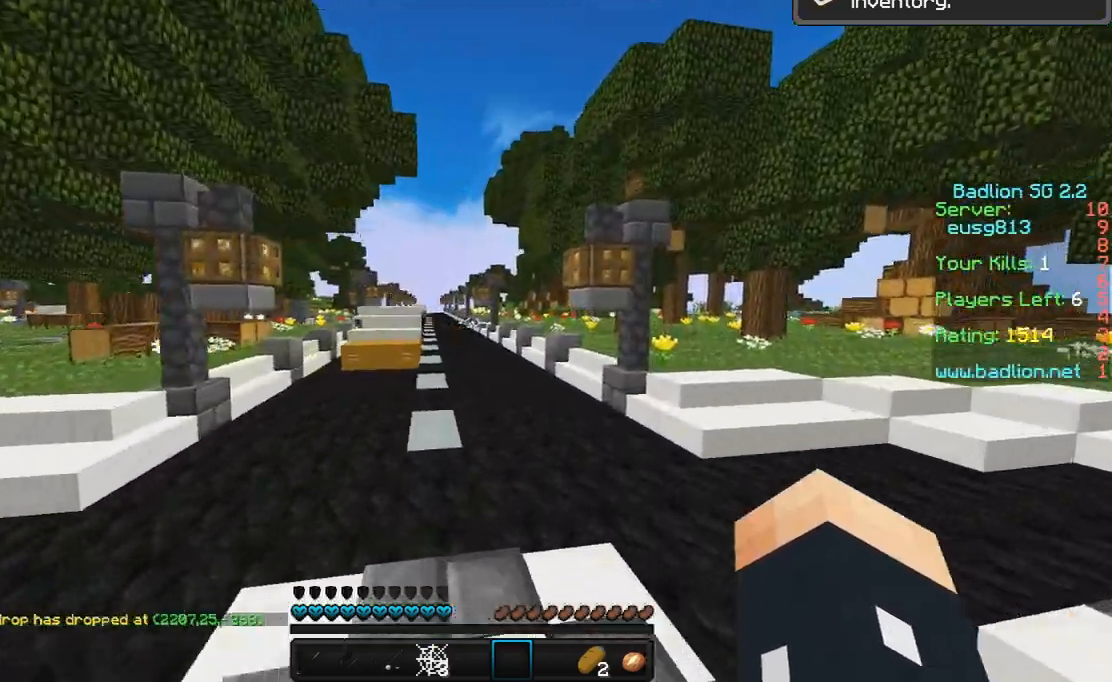
{"keys": ["space", "w"], "mouse": [], "events": [[100, "space", "down"], [300, "space", "up"], [400, "space", "down"]]}
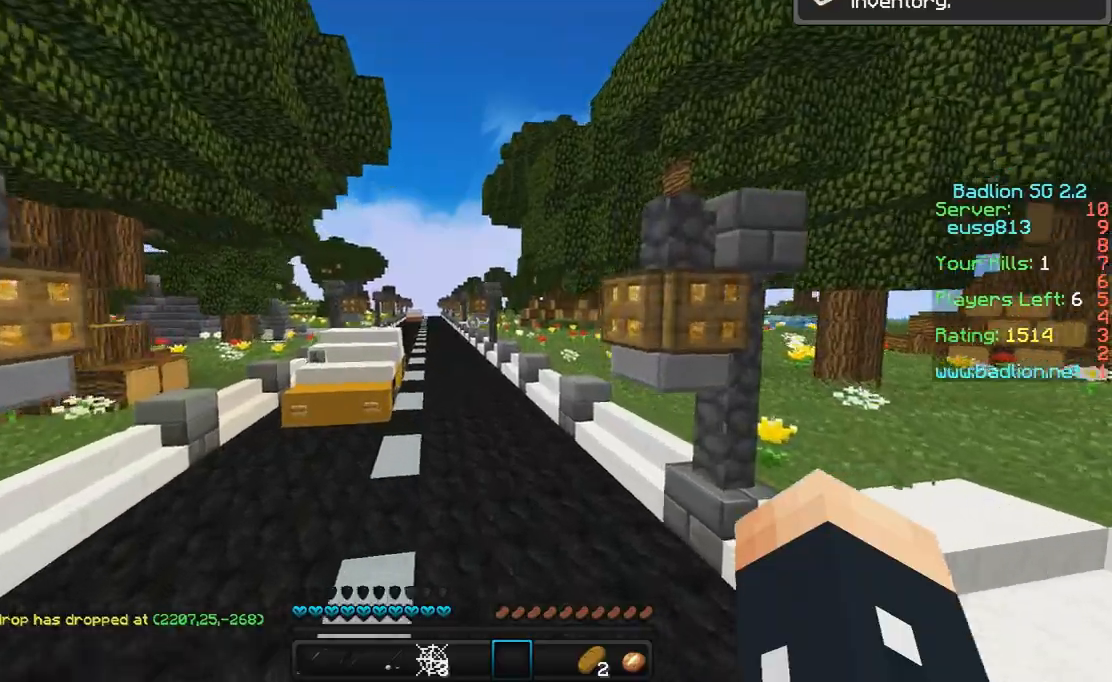
{"keys": ["a", "space", "w"], "mouse": [], "events": [[400, "a", "down"]]}
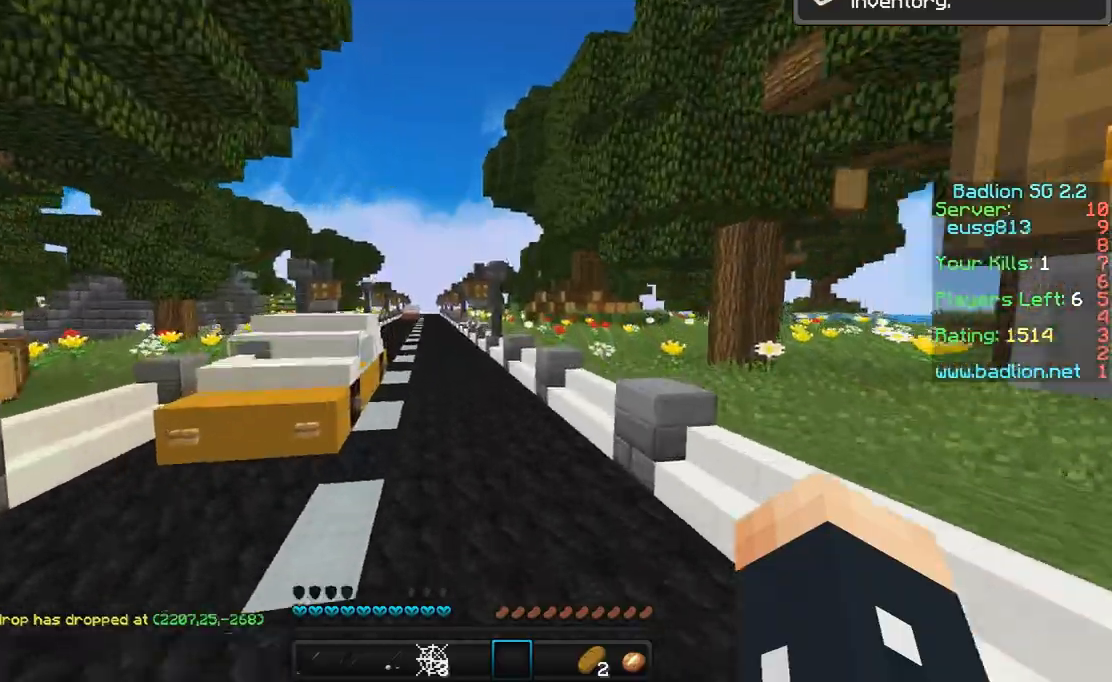
{"keys": ["a", "space", "w"], "mouse": [], "events": [[33, "a", "up"], [400, "a", "down"]]}
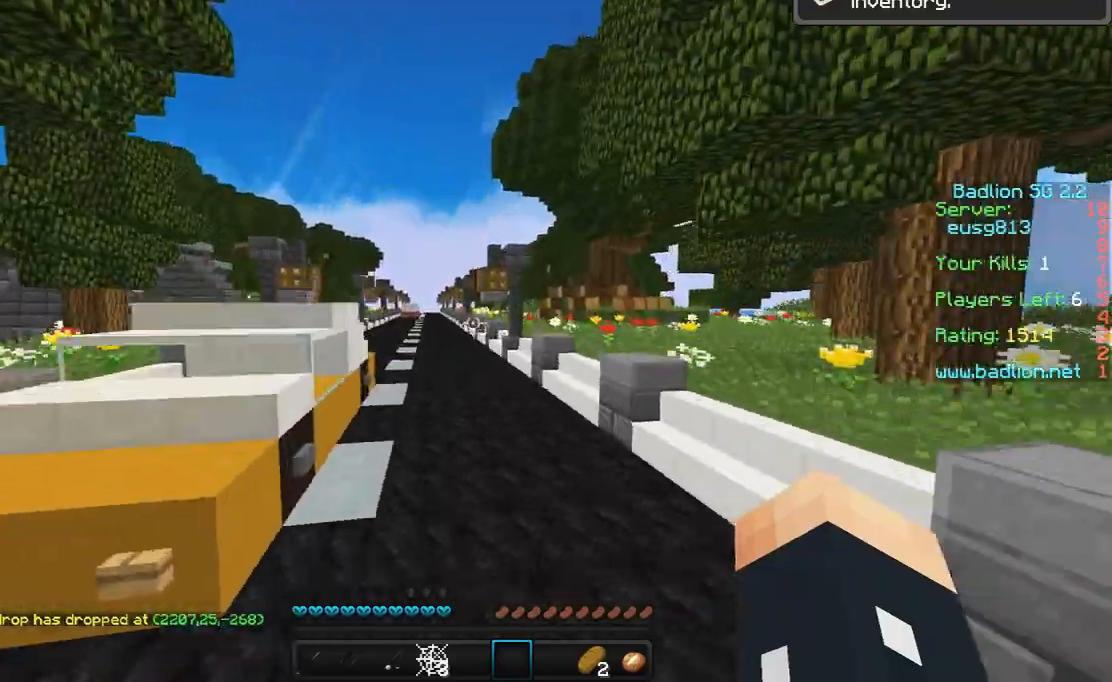
{"keys": ["space", "w"], "mouse": [], "events": [[33, "a", "up"]]}
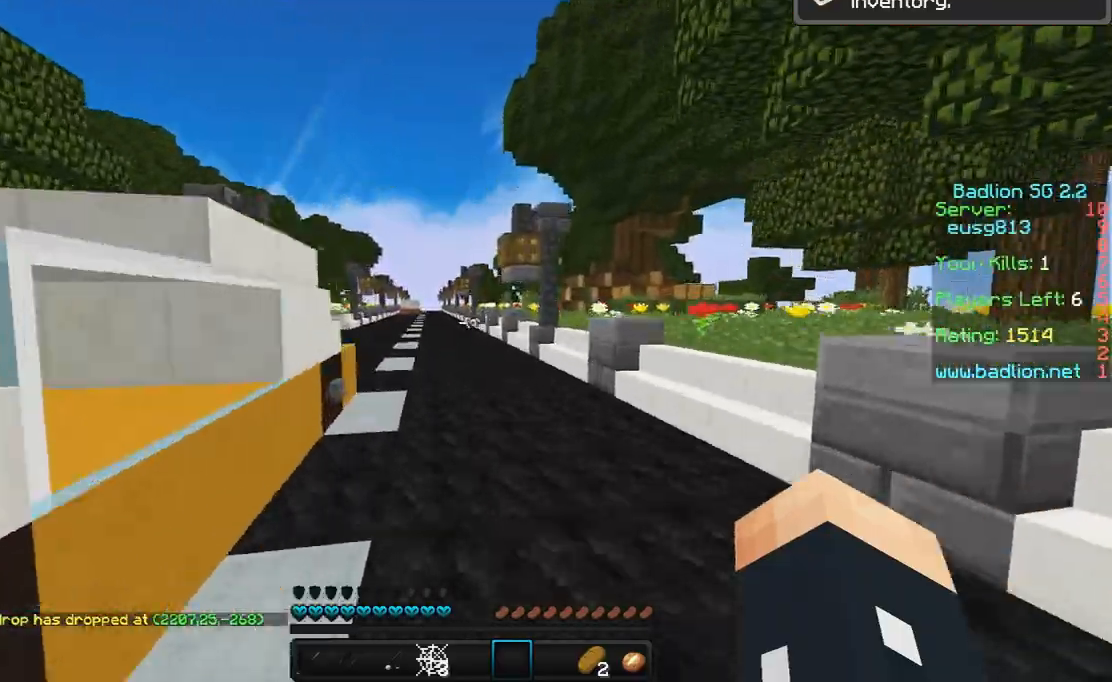
{"keys": ["space", "w"], "mouse": [], "events": [[133, "a", "down"], [200, "a", "up"], [200, "w", "up"], [300, "w", "down"], [367, "a", "down"], [500, "a", "up"]]}
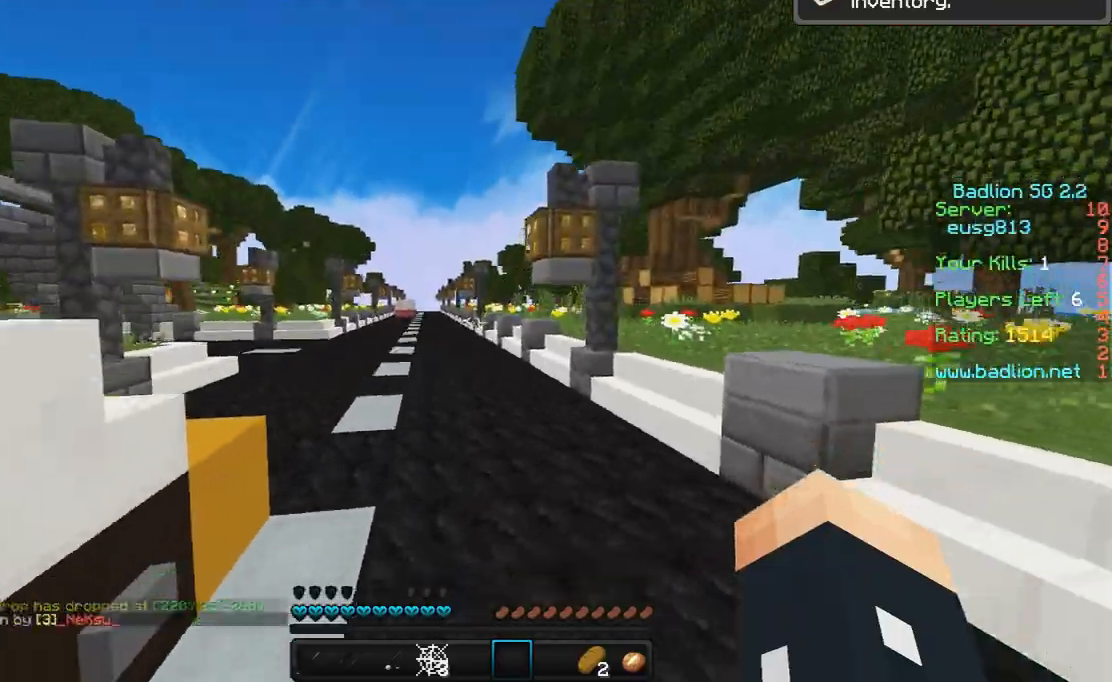
{"keys": ["a", "w"], "mouse": [], "events": [[233, "a", "down"], [400, "a", "up"], [500, "a", "down"], [500, "space", "up"]]}
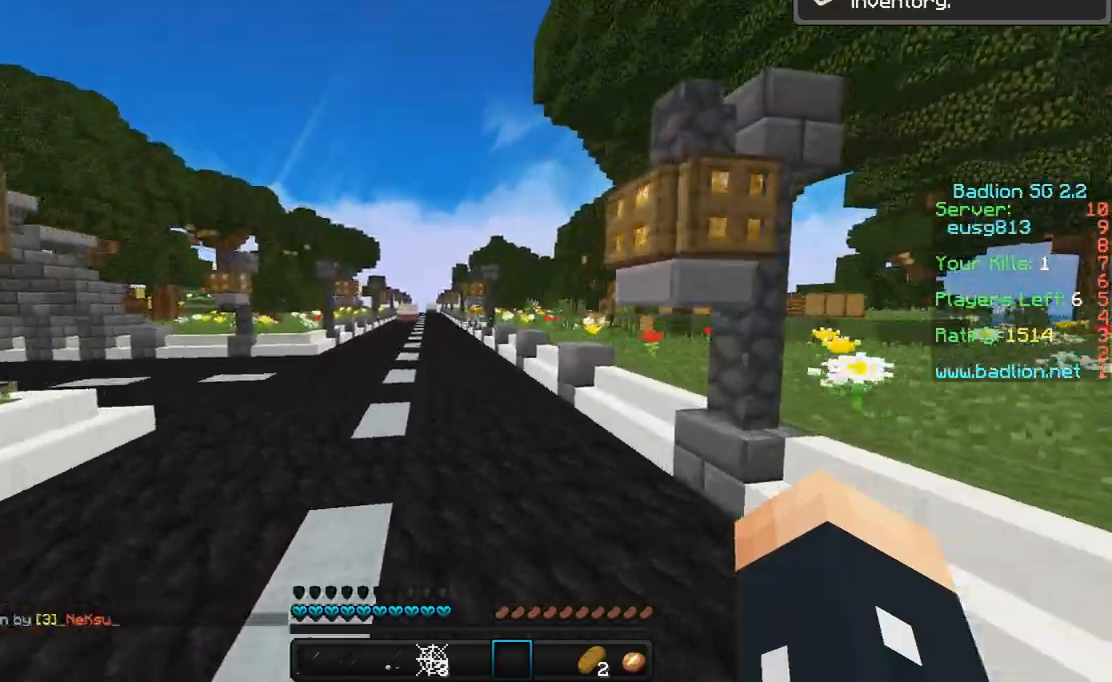
{"keys": ["a", "w"], "mouse": [], "events": []}
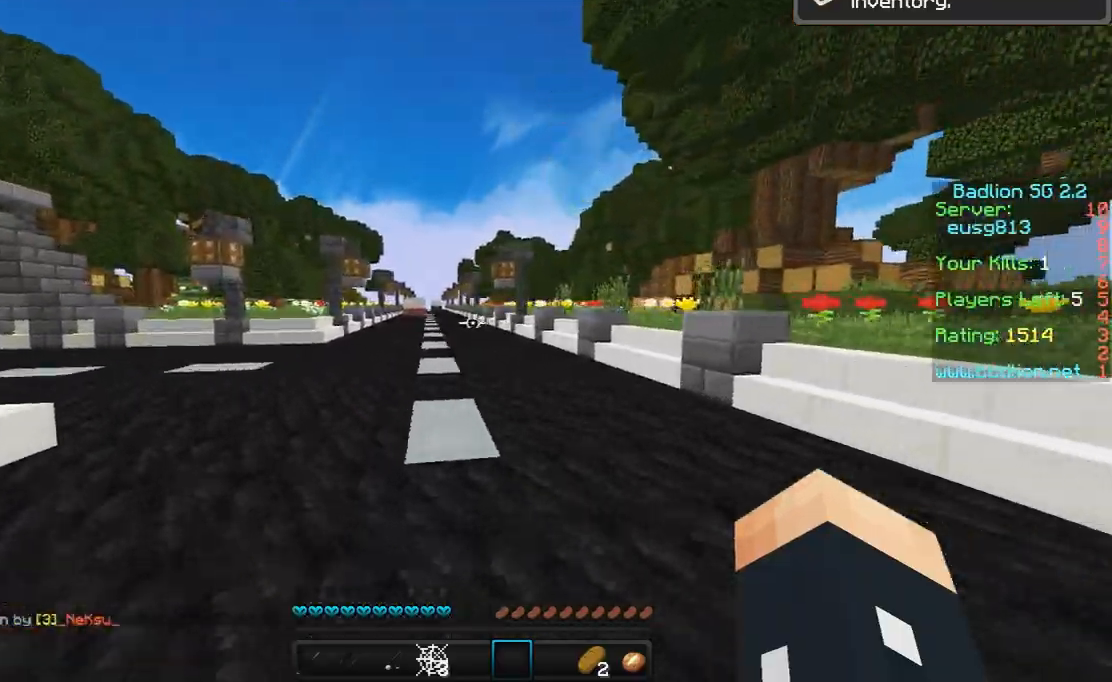
{"keys": ["w"], "mouse": [], "events": [[33, "a", "up"], [233, "space", "down"], [400, "space", "up"]]}
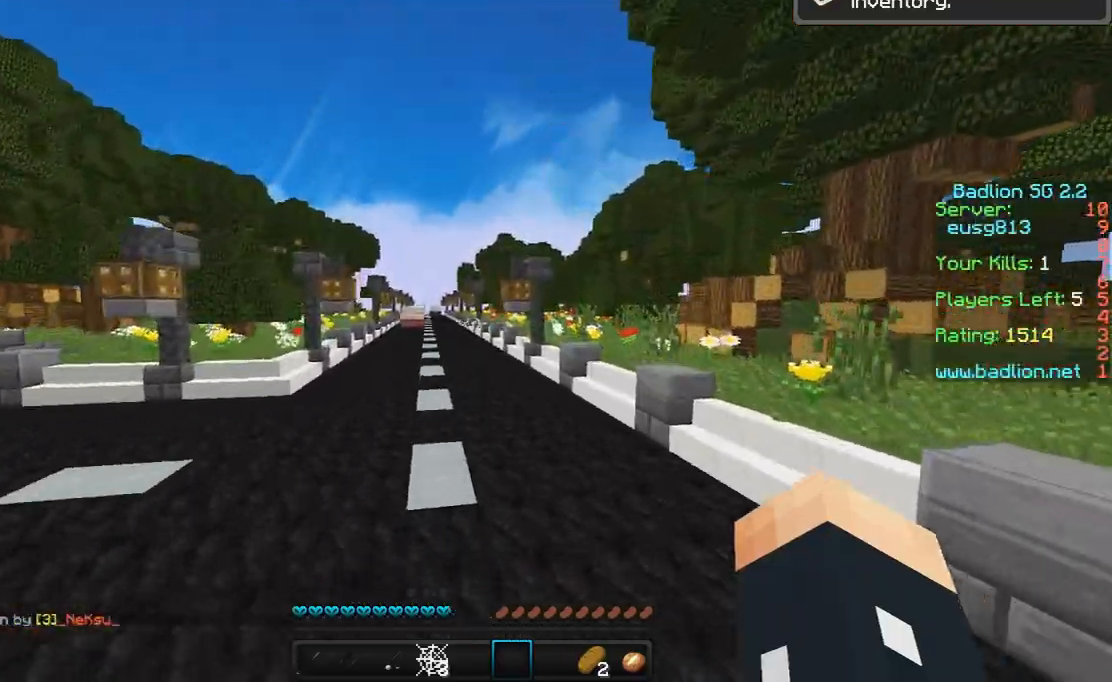
{"keys": ["space", "w"], "mouse": [], "events": [[133, "space", "down"]]}
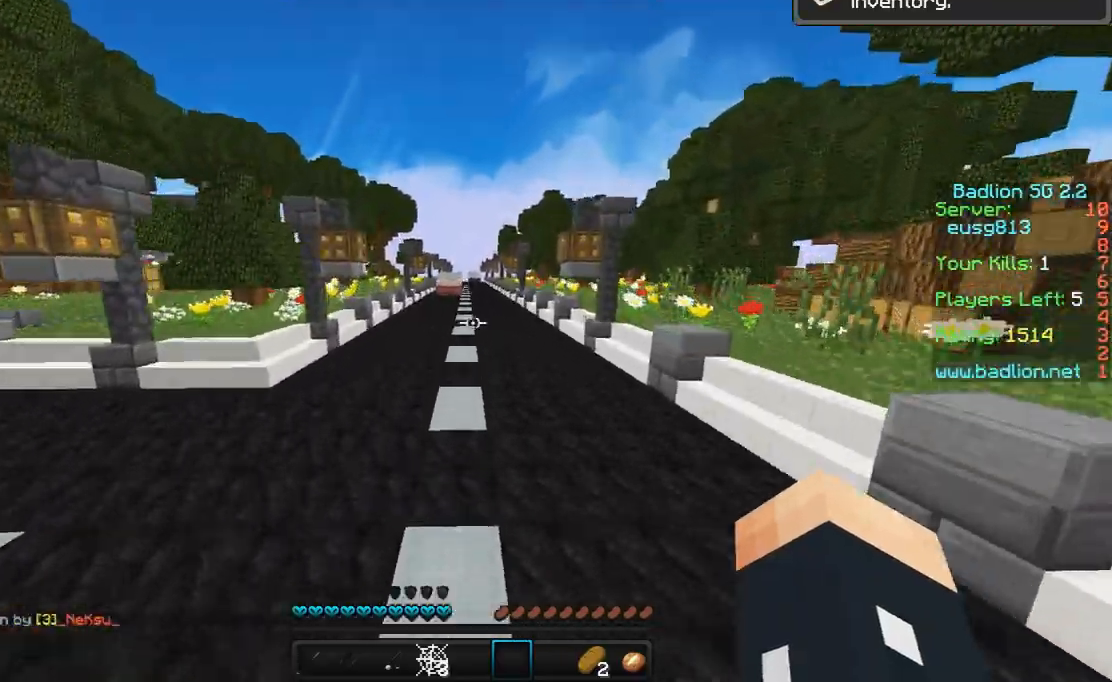
{"keys": ["w"], "mouse": [], "events": [[100, "a", "down"], [100, "space", "up"], [267, "a", "up"], [300, "space", "down"], [500, "space", "up"]]}
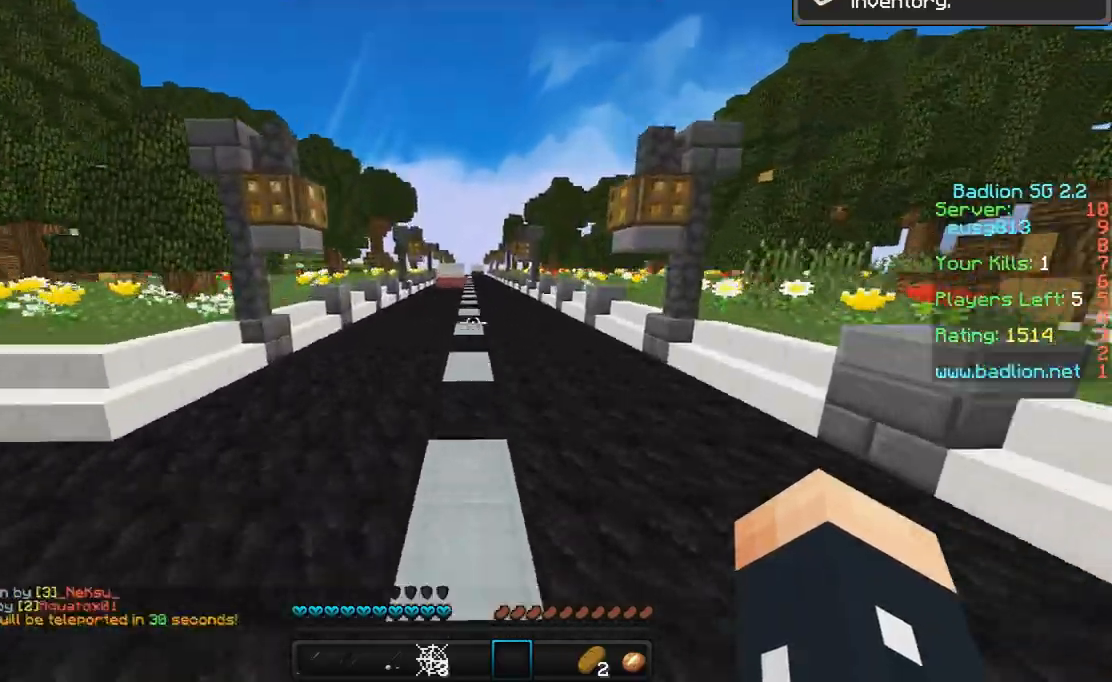
{"keys": [], "mouse": [], "events": [[333, "w", "up"]]}
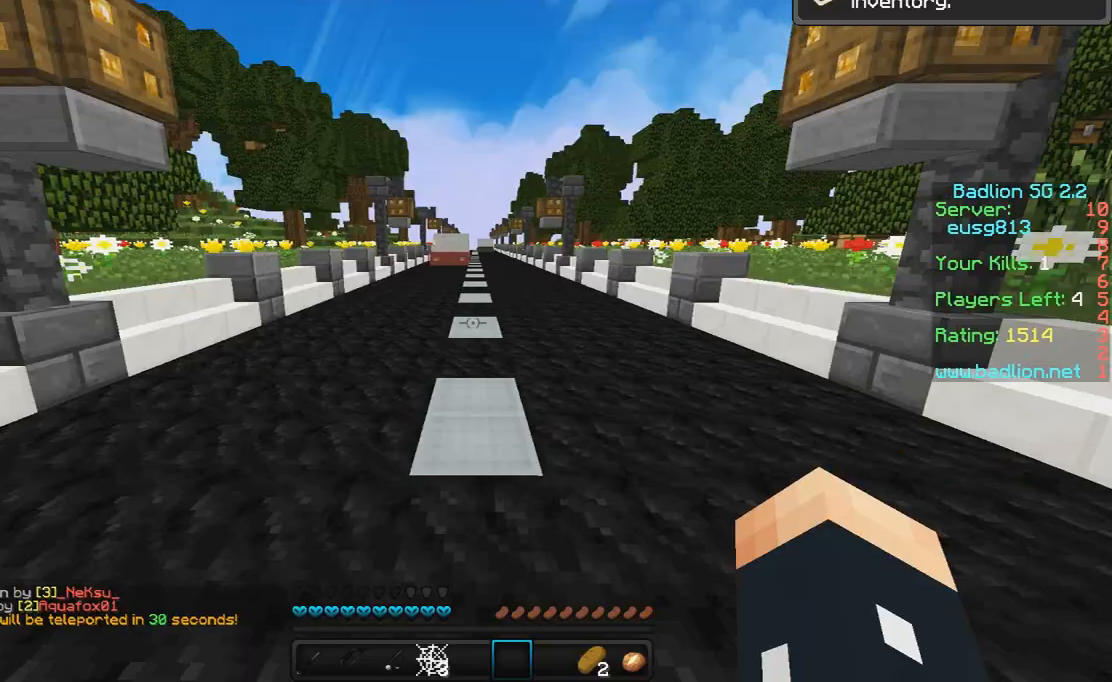
{"keys": [], "mouse": [], "events": []}
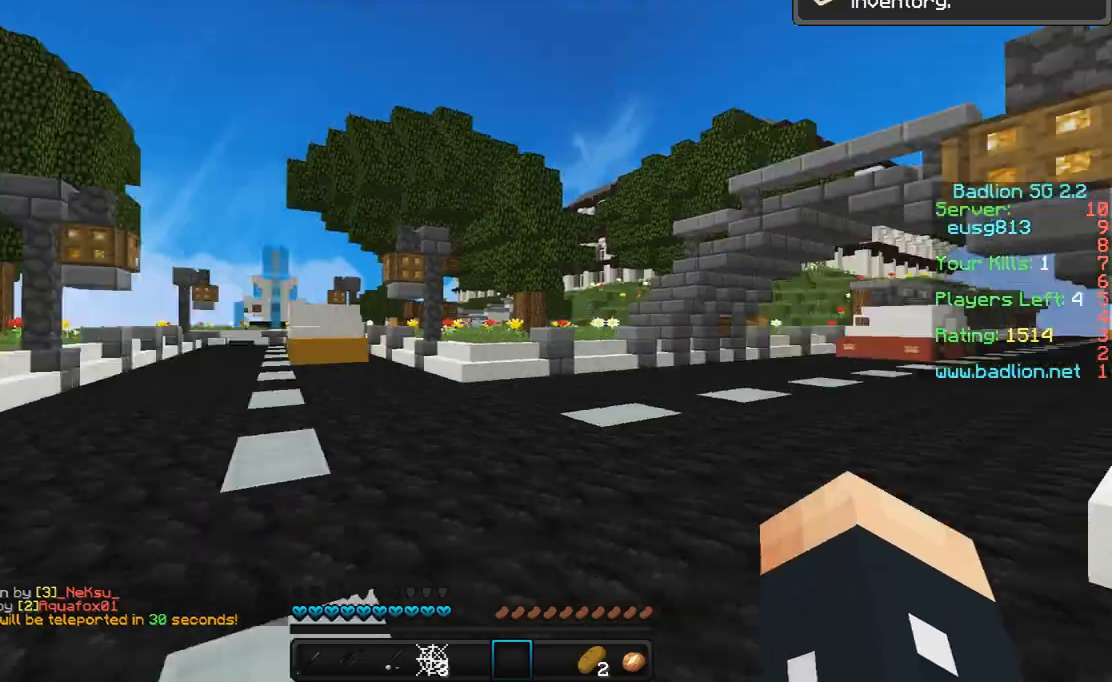
{"keys": ["w"], "mouse": [], "events": [[367, "w", "down"]]}
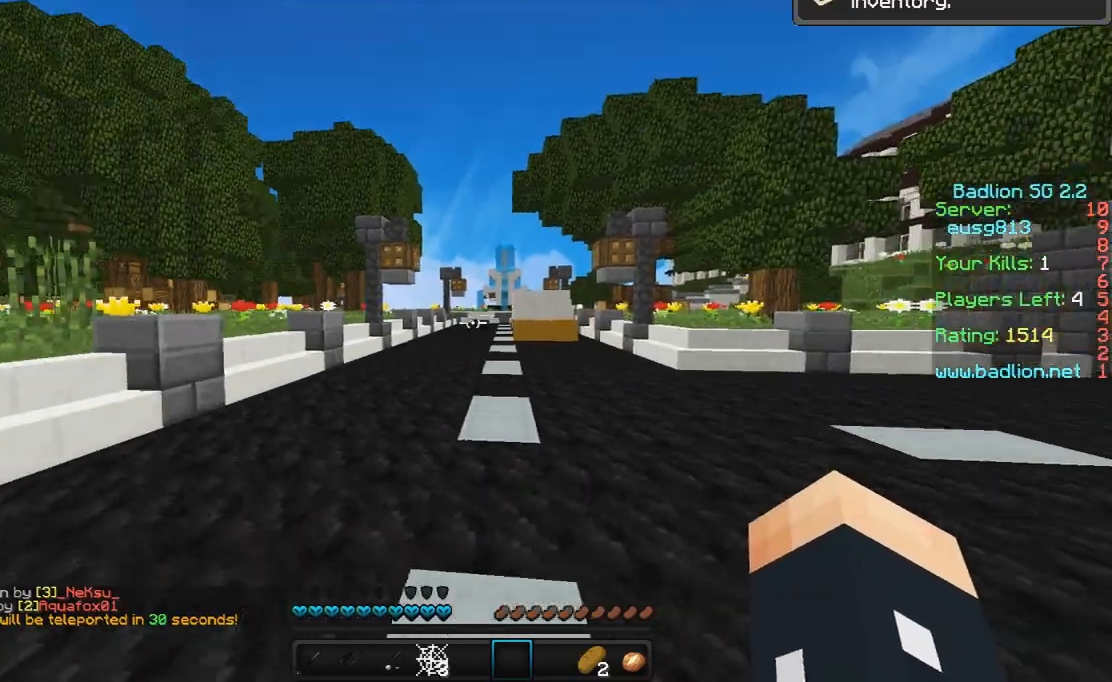
{"keys": ["w"], "mouse": [], "events": []}
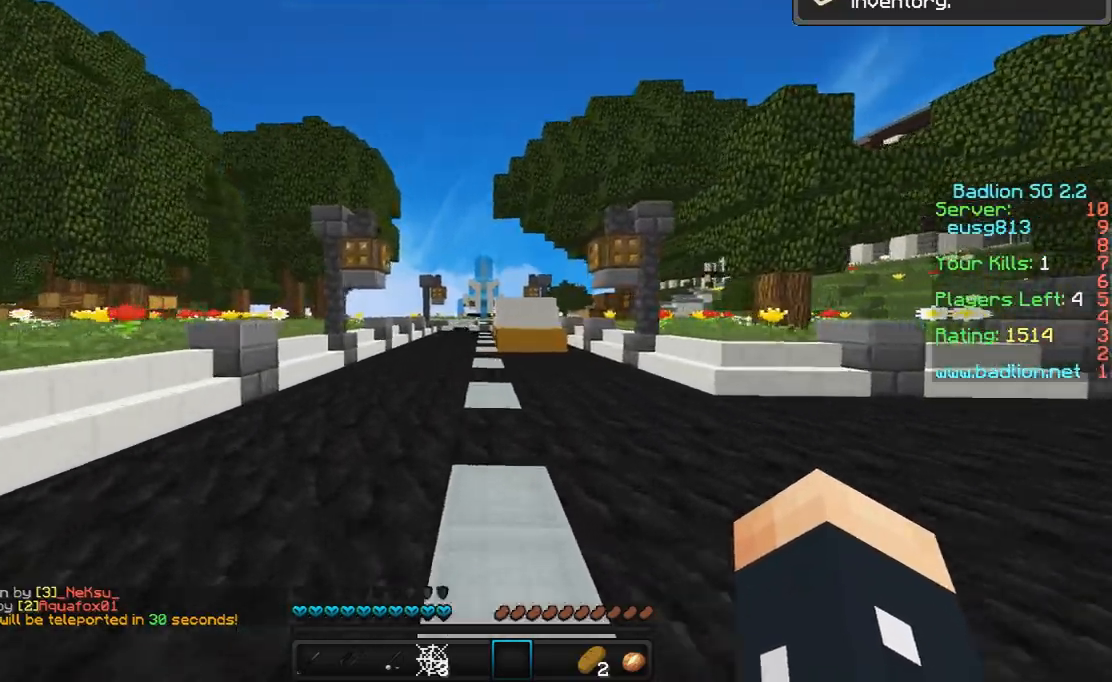
{"keys": [], "mouse": [], "events": [[333, "w", "up"]]}